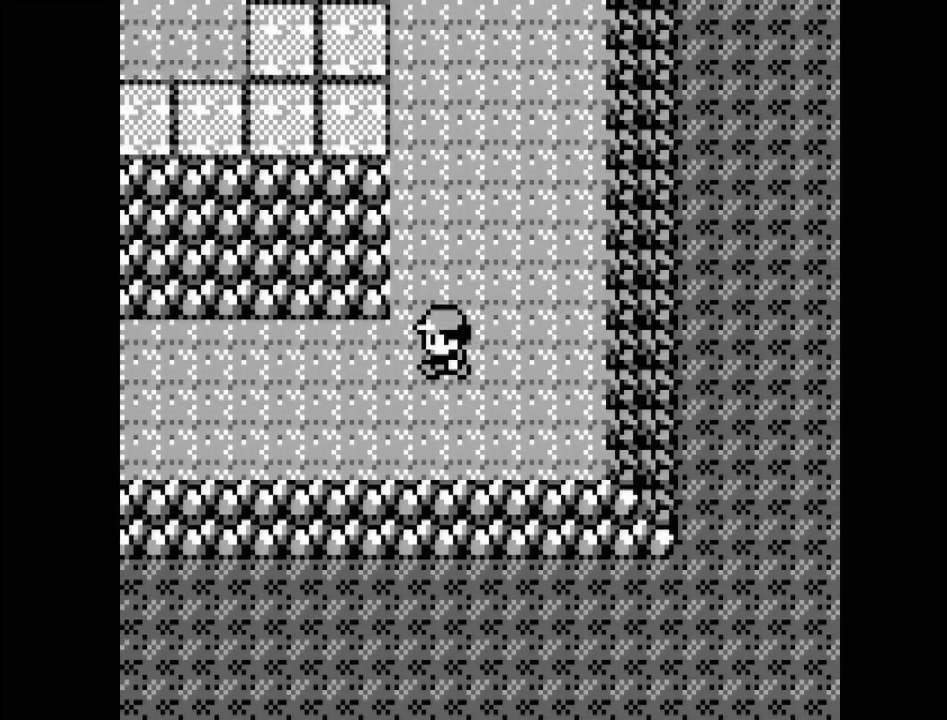
Gameplay with a controller (Nintendo layout); each line is a JSON object with the inputs held at the frame after it. "events" lists button and stick changes between this image and that frame as [ms after this image, input, new state], when the widget could be followed in between. Not read: L3 R3.
{"buttons": ["DPAD_LEFT"], "events": []}
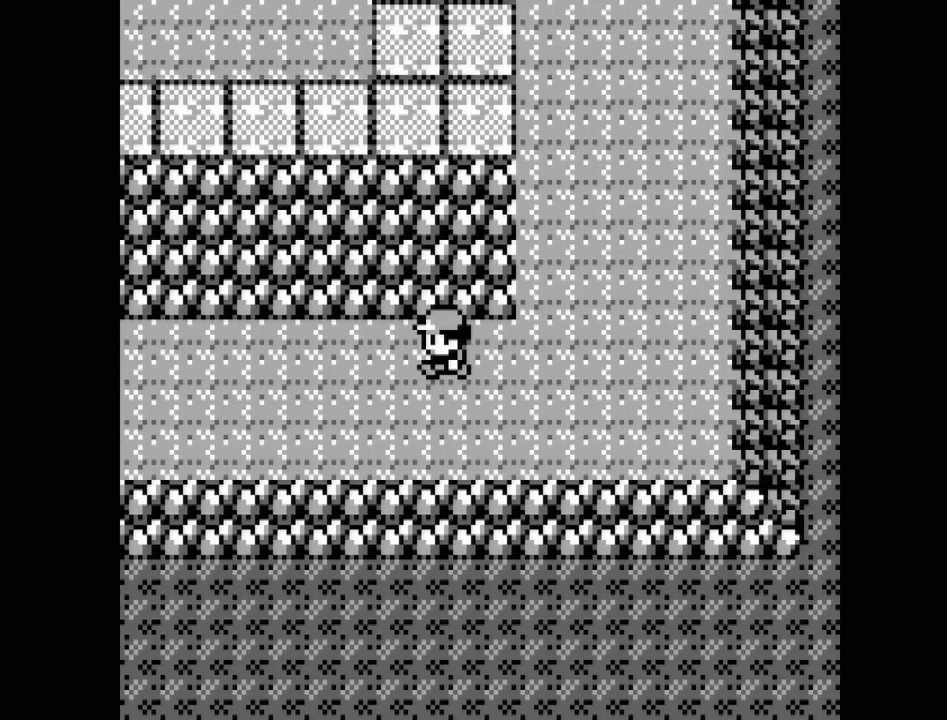
{"buttons": ["DPAD_LEFT"], "events": []}
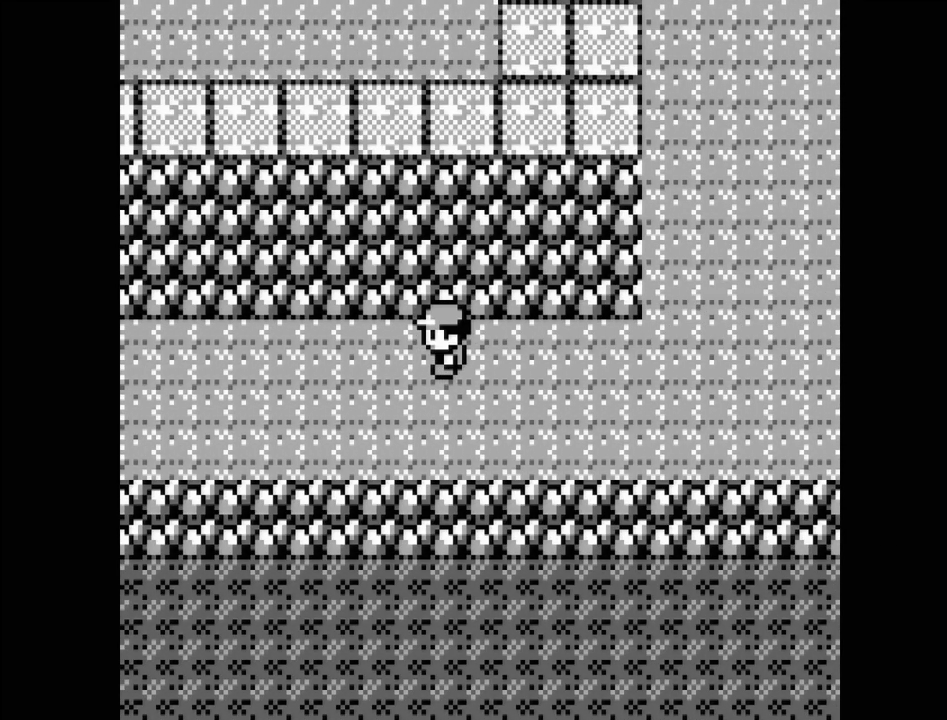
{"buttons": ["DPAD_LEFT"], "events": []}
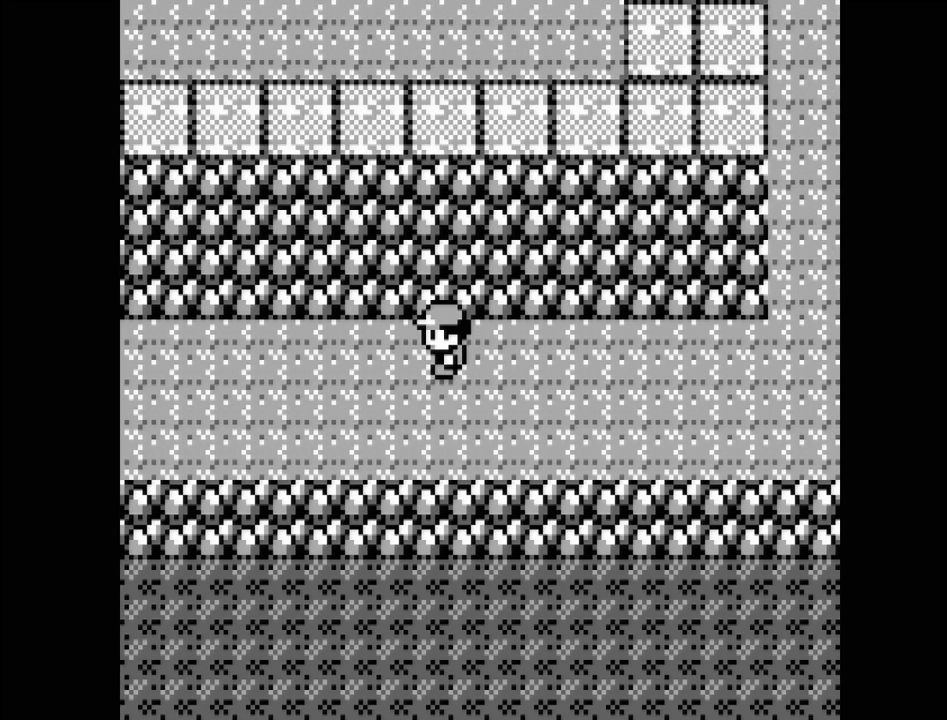
{"buttons": ["DPAD_LEFT"], "events": []}
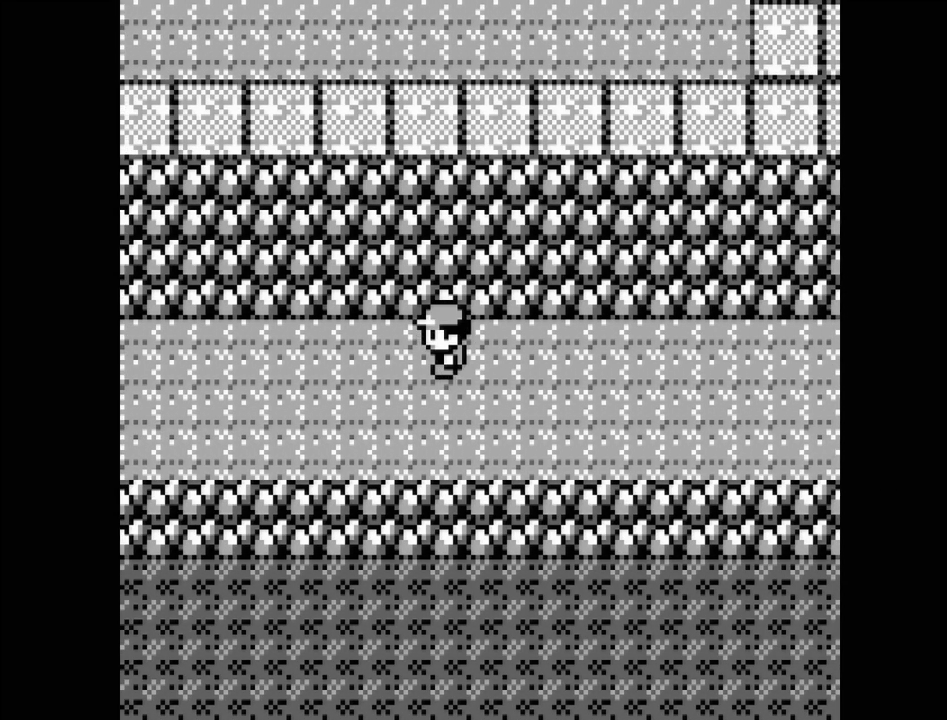
{"buttons": ["DPAD_LEFT"], "events": []}
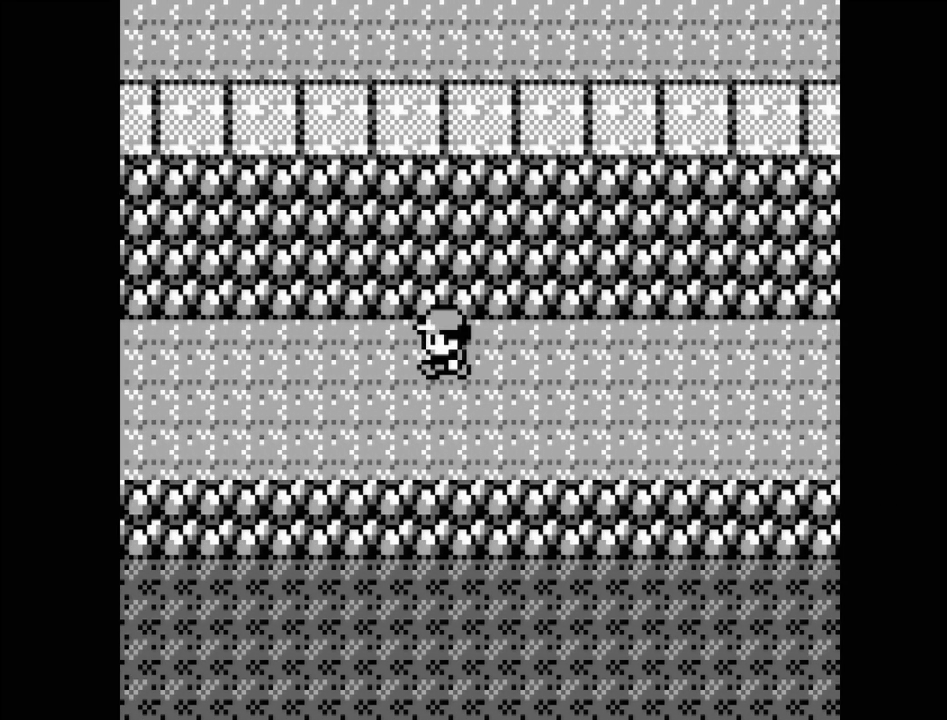
{"buttons": ["DPAD_LEFT"], "events": []}
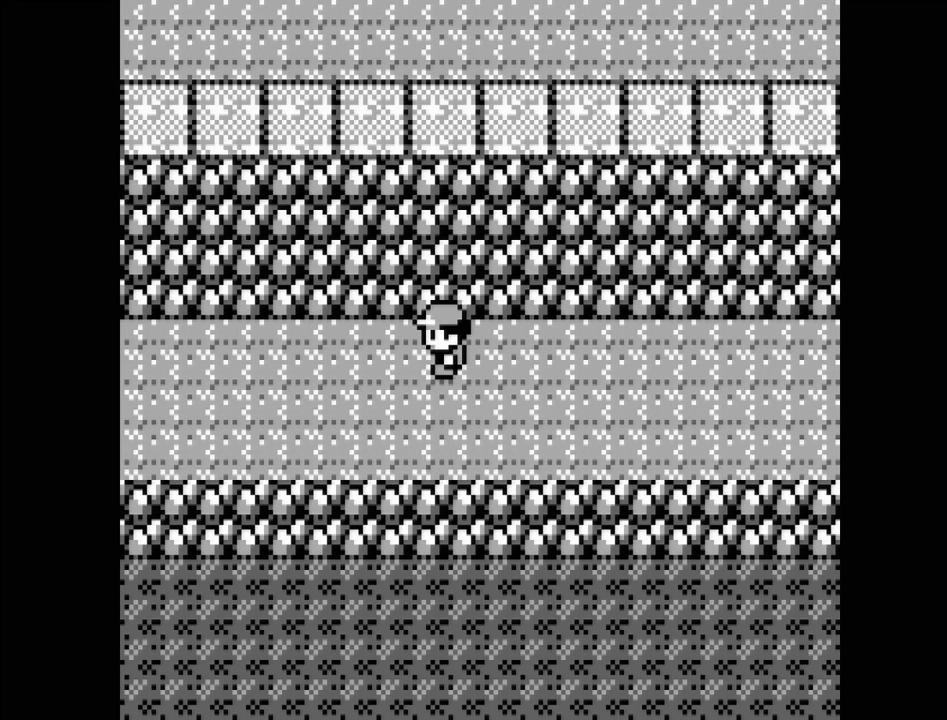
{"buttons": [], "events": [[383, "DPAD_LEFT", "up"]]}
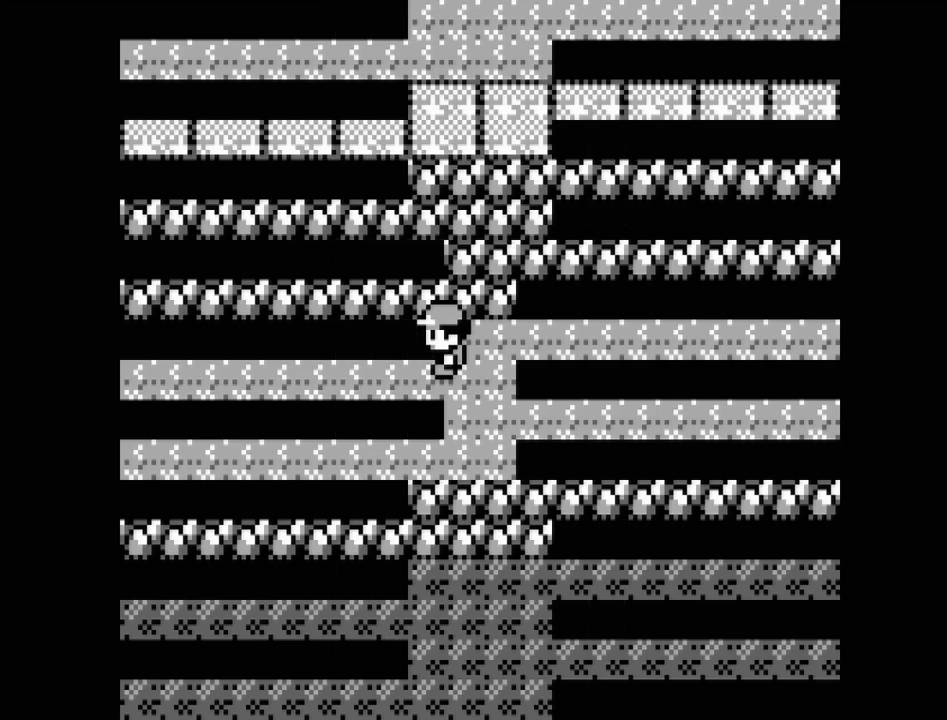
{"buttons": [], "events": []}
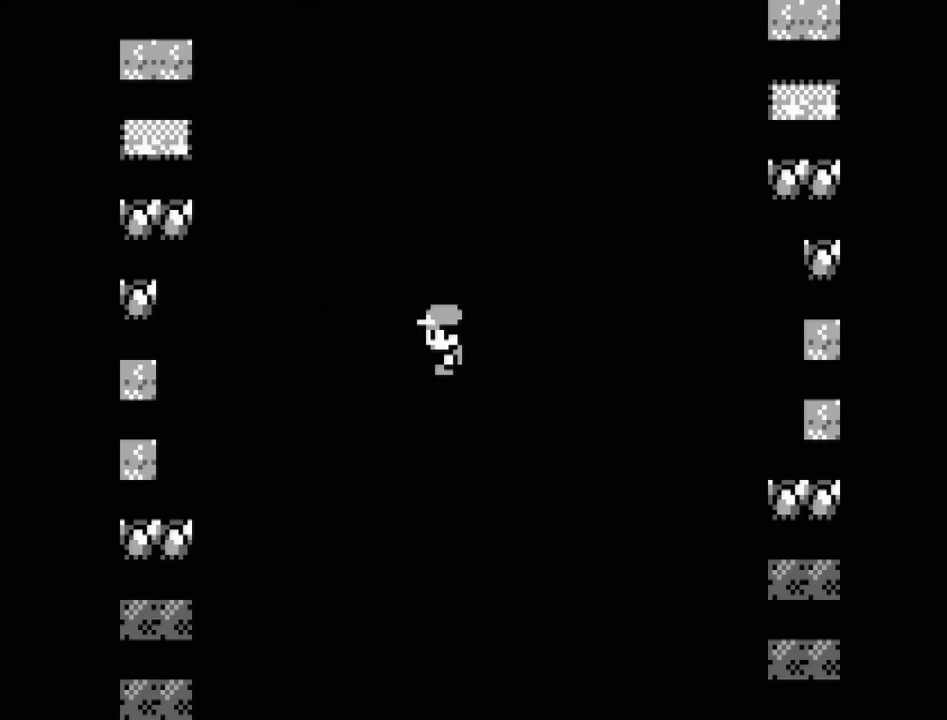
{"buttons": [], "events": []}
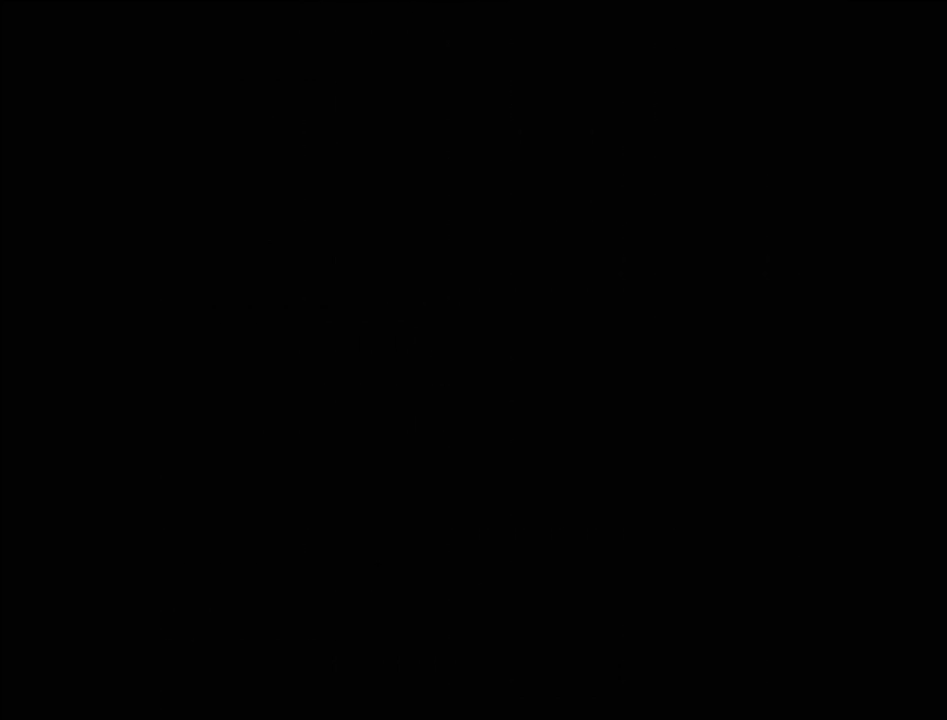
{"buttons": [], "events": []}
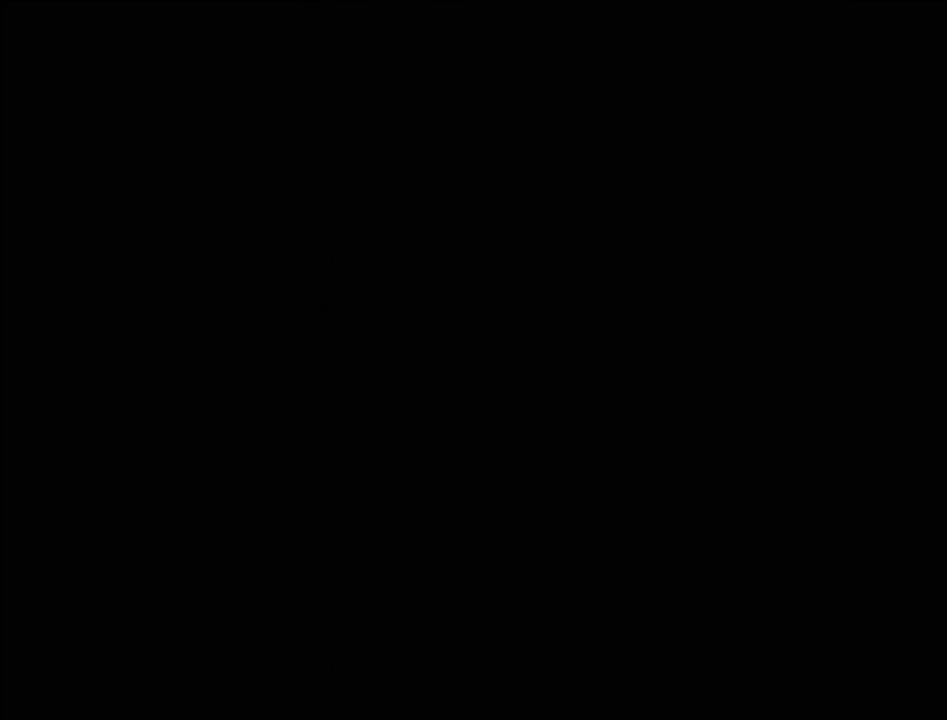
{"buttons": [], "events": []}
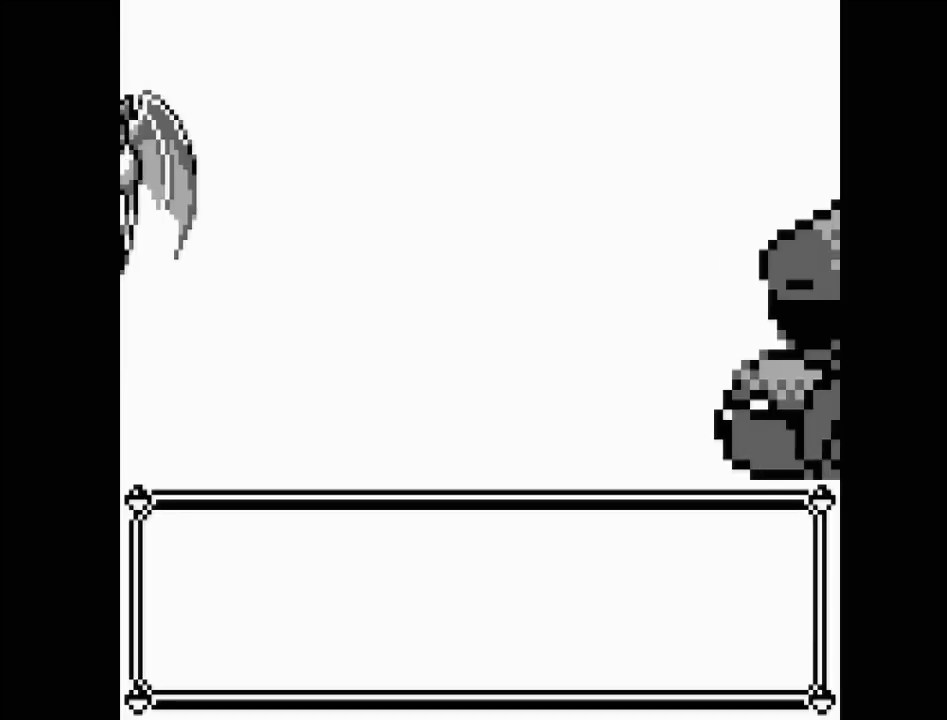
{"buttons": [], "events": []}
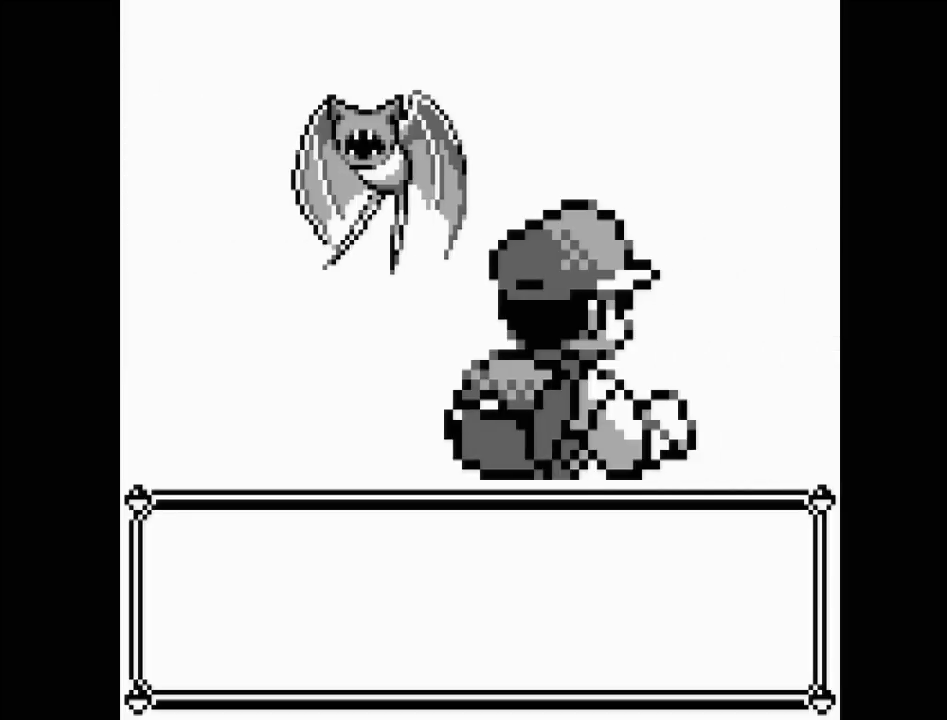
{"buttons": [], "events": []}
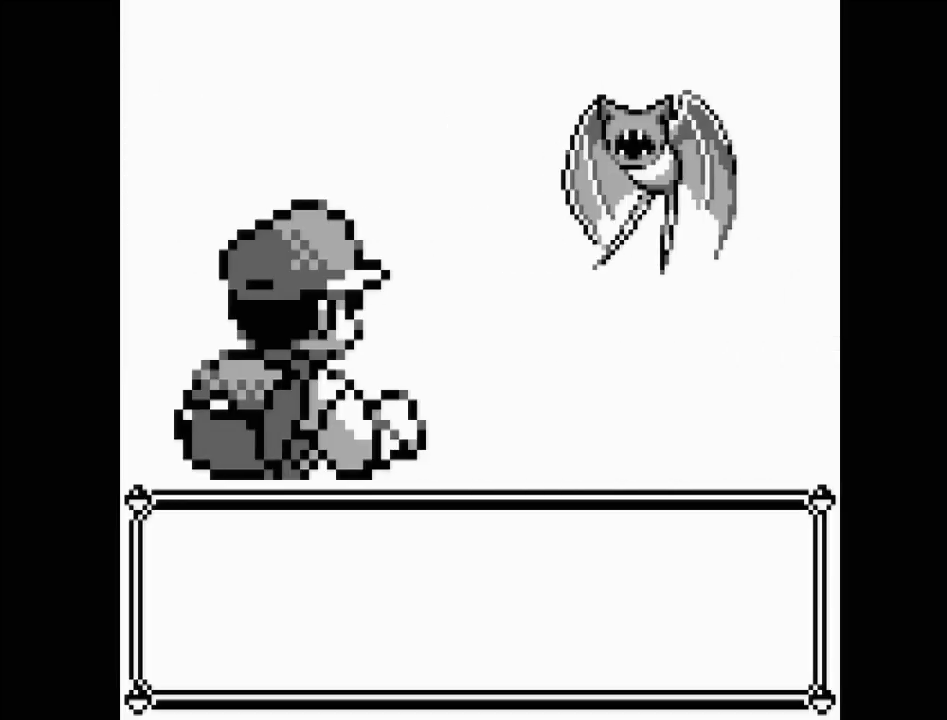
{"buttons": [], "events": []}
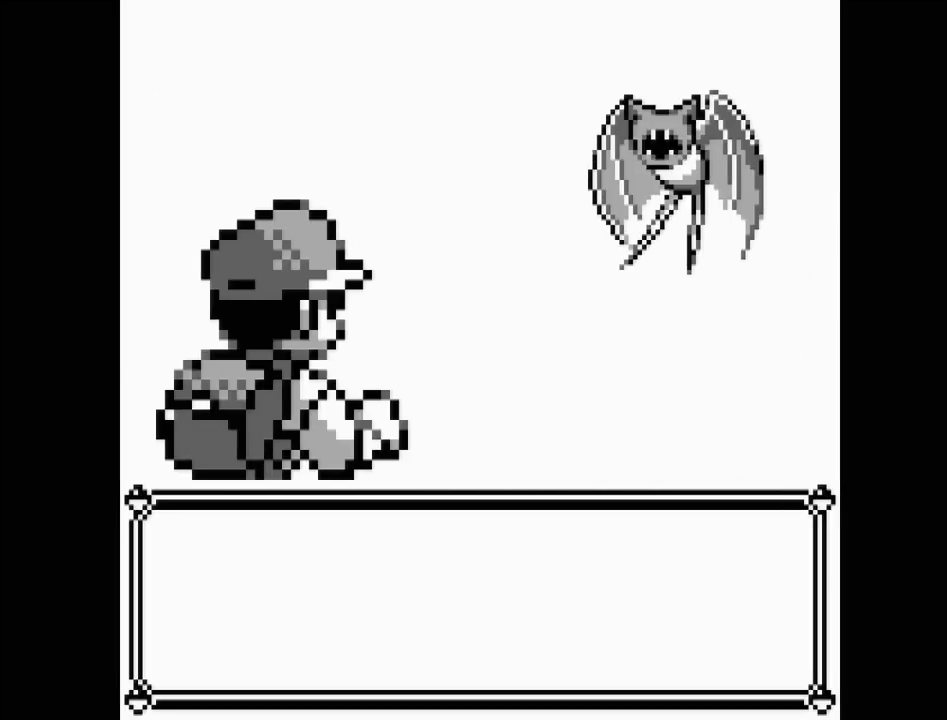
{"buttons": [], "events": []}
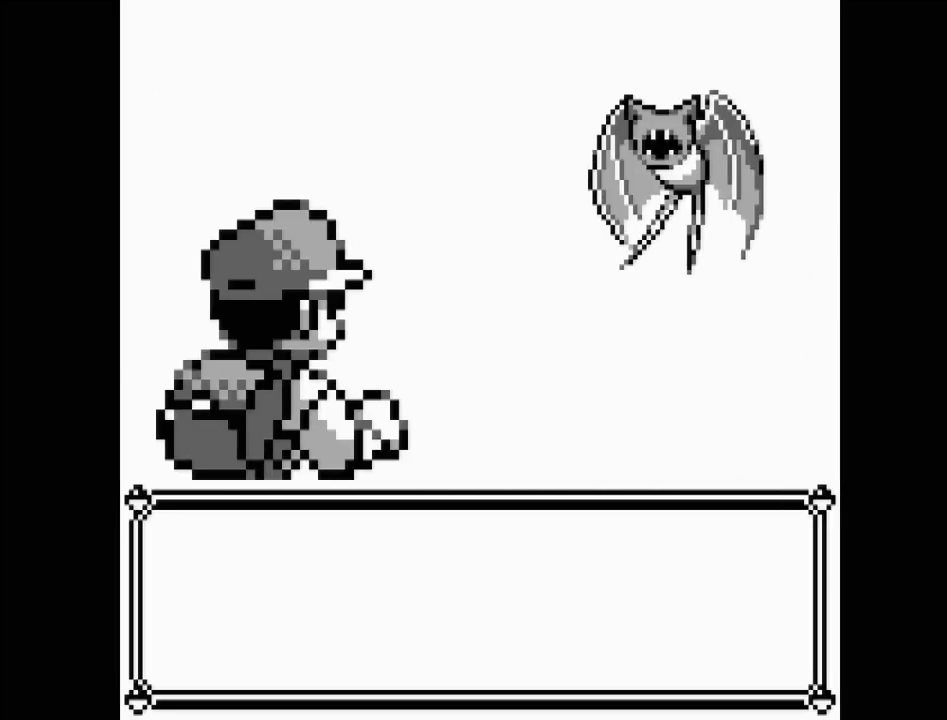
{"buttons": [], "events": []}
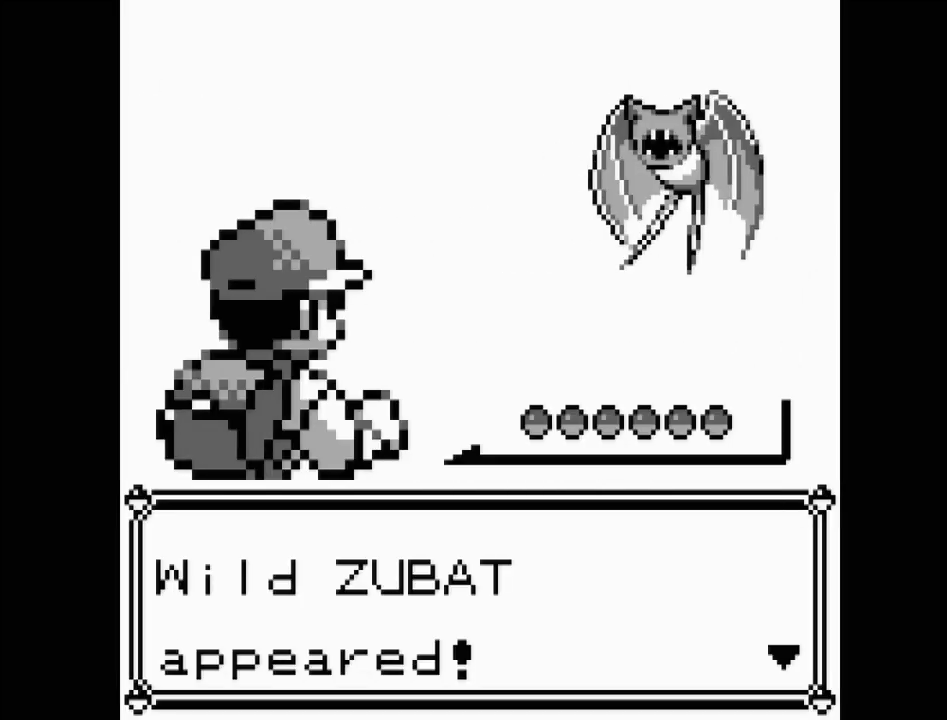
{"buttons": [], "events": [[350, "A", "down"], [400, "A", "up"]]}
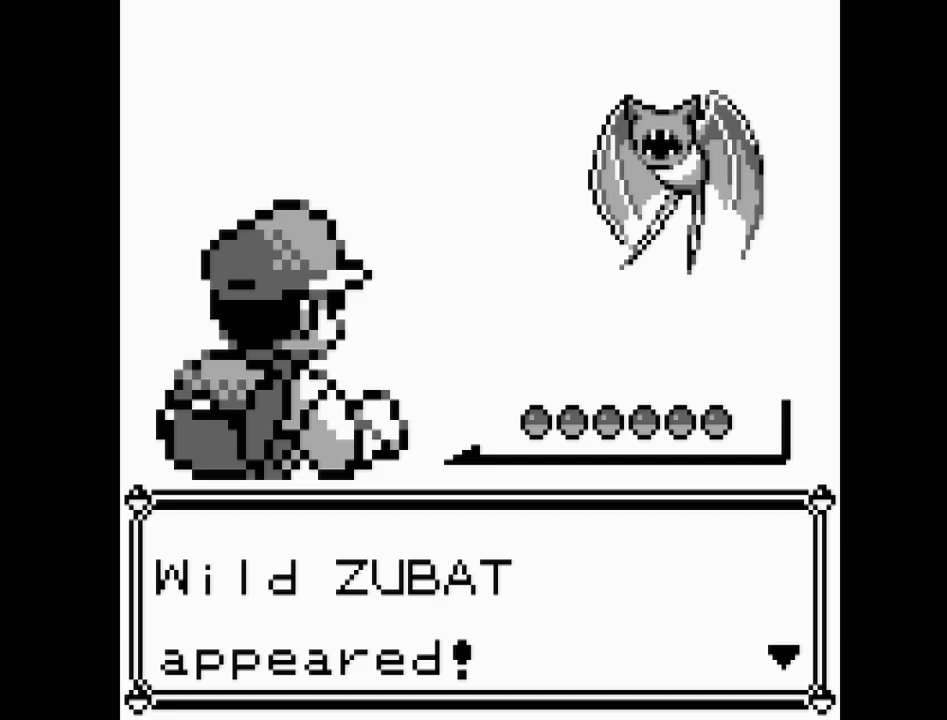
{"buttons": [], "events": []}
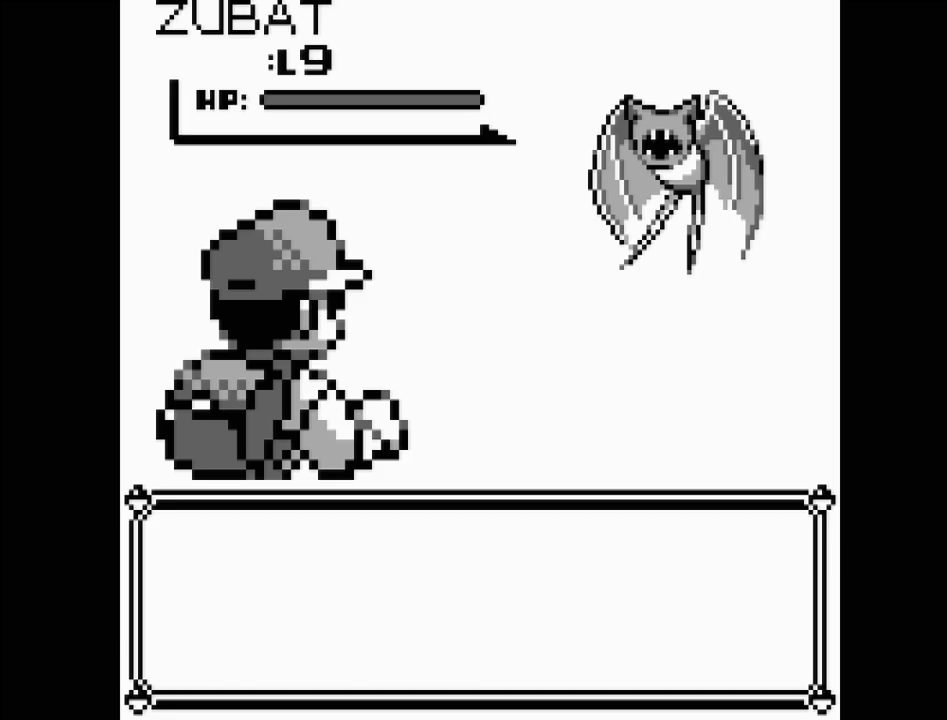
{"buttons": [], "events": []}
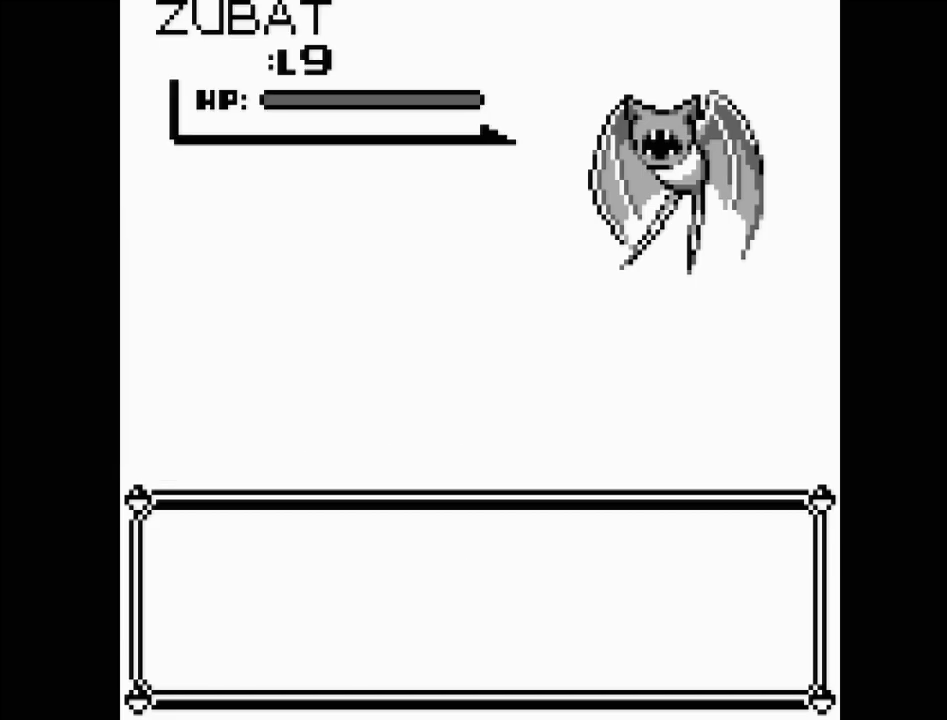
{"buttons": [], "events": []}
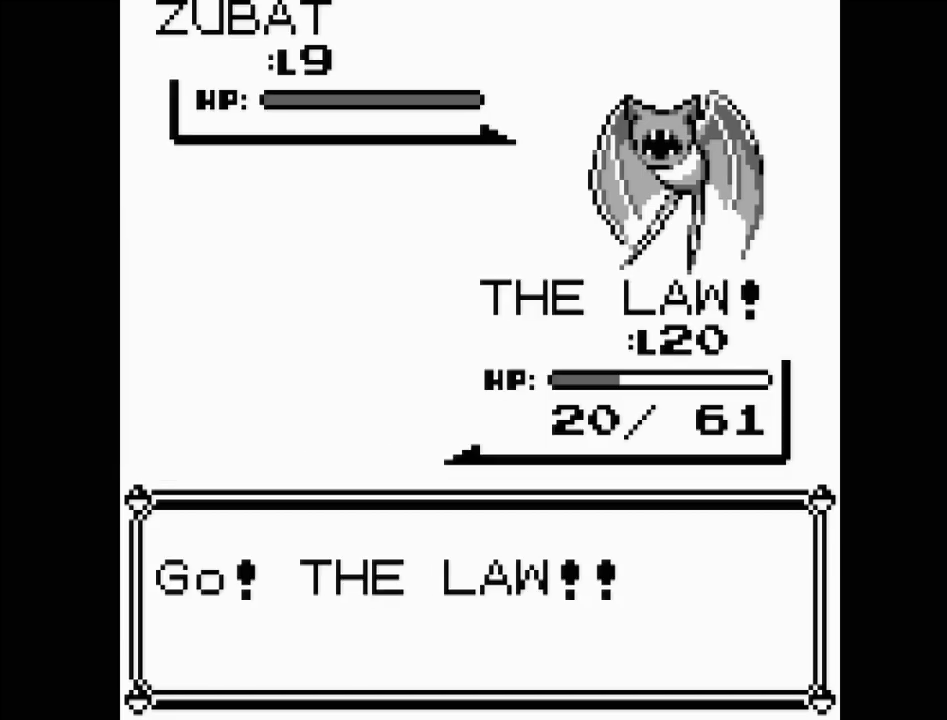
{"buttons": [], "events": []}
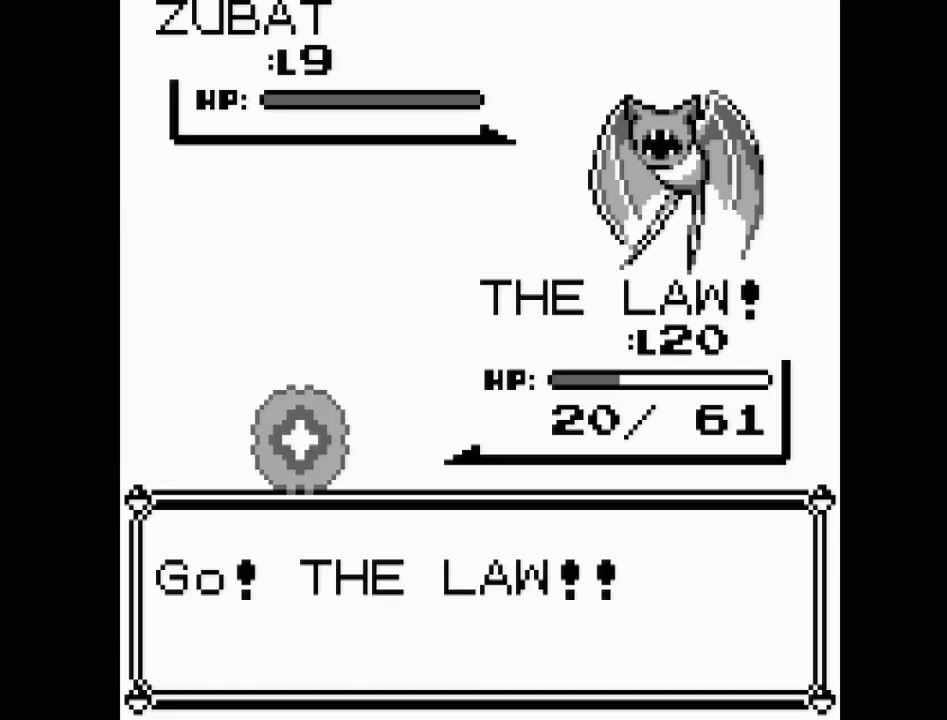
{"buttons": [], "events": []}
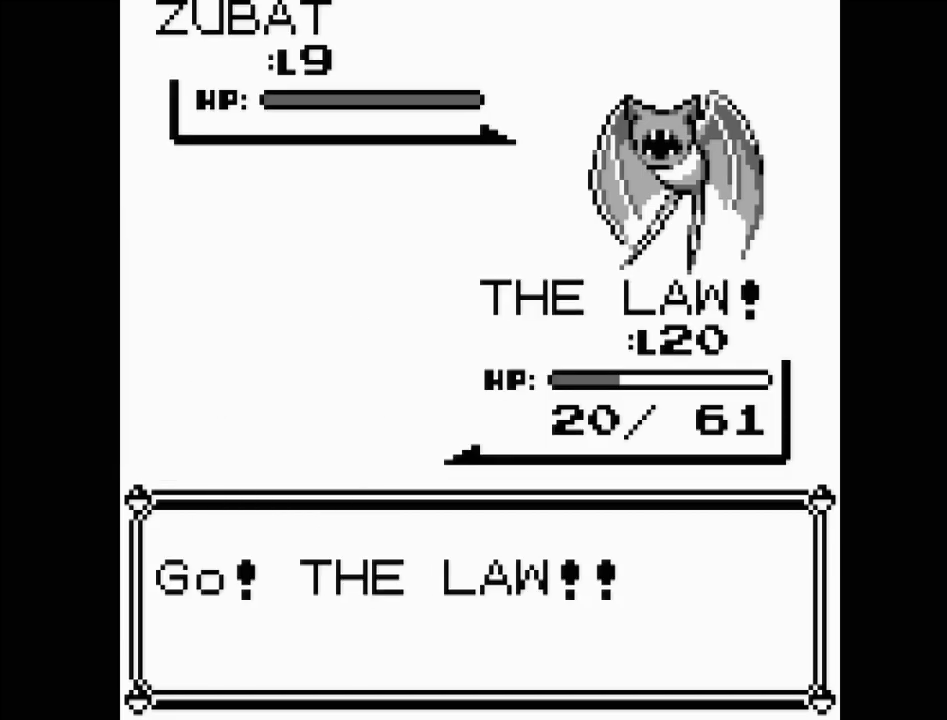
{"buttons": [], "events": []}
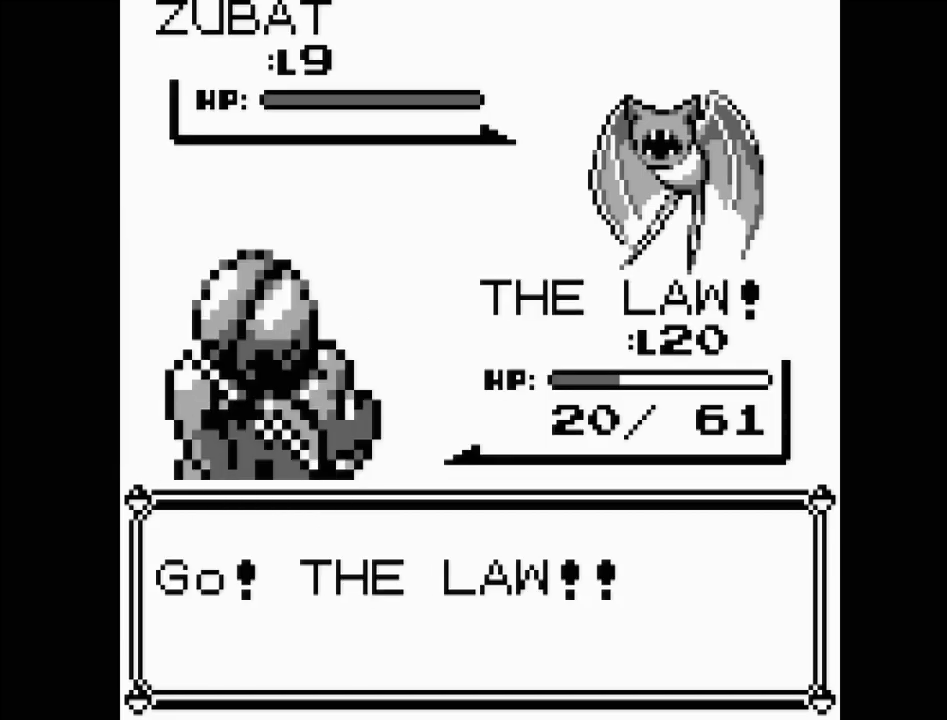
{"buttons": [], "events": []}
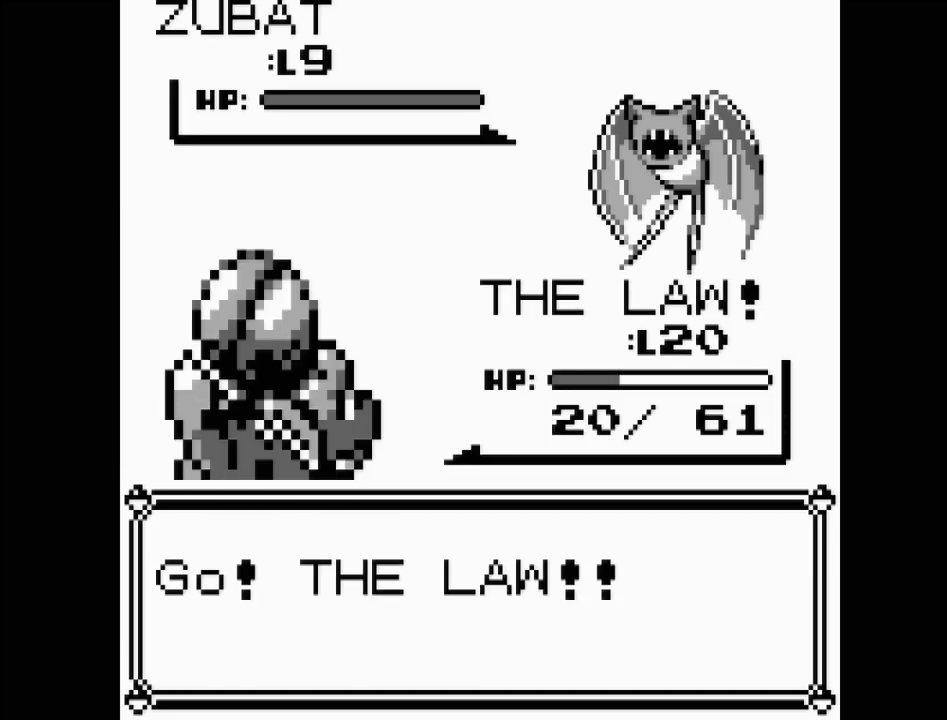
{"buttons": [], "events": []}
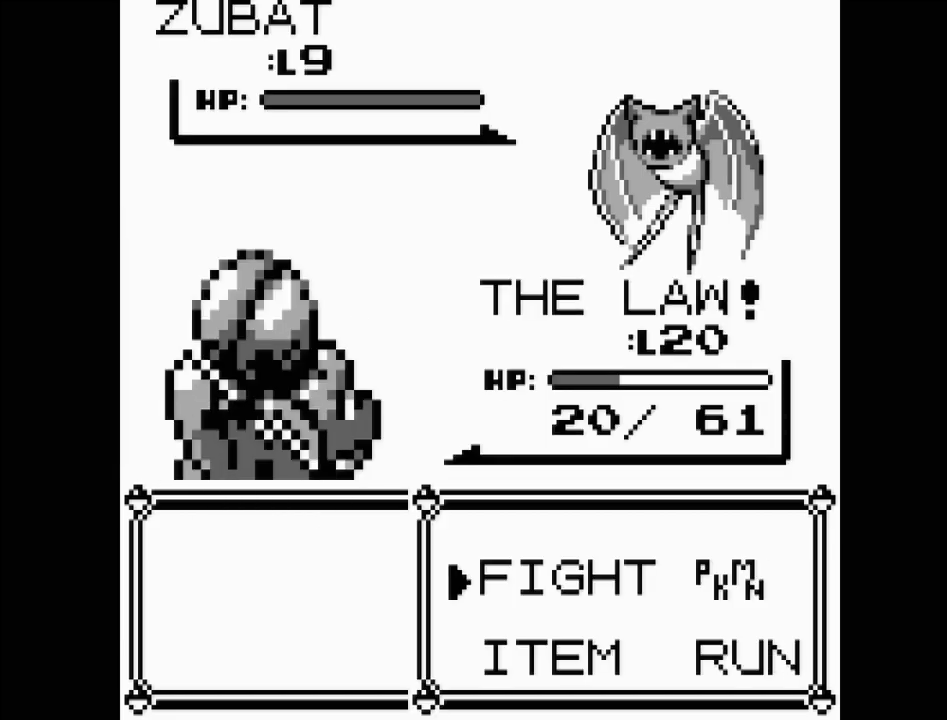
{"buttons": ["A"], "events": [[133, "DPAD_RIGHT", "down"], [250, "DPAD_RIGHT", "up"], [333, "DPAD_DOWN", "down"], [417, "A", "down"], [417, "DPAD_DOWN", "up"]]}
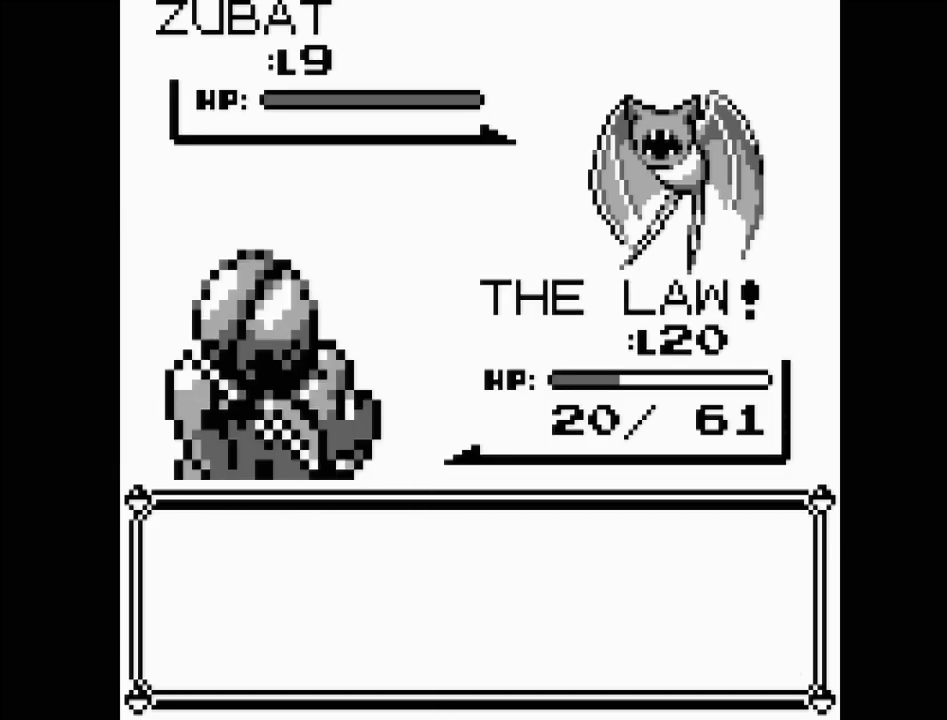
{"buttons": [], "events": [[17, "A", "up"]]}
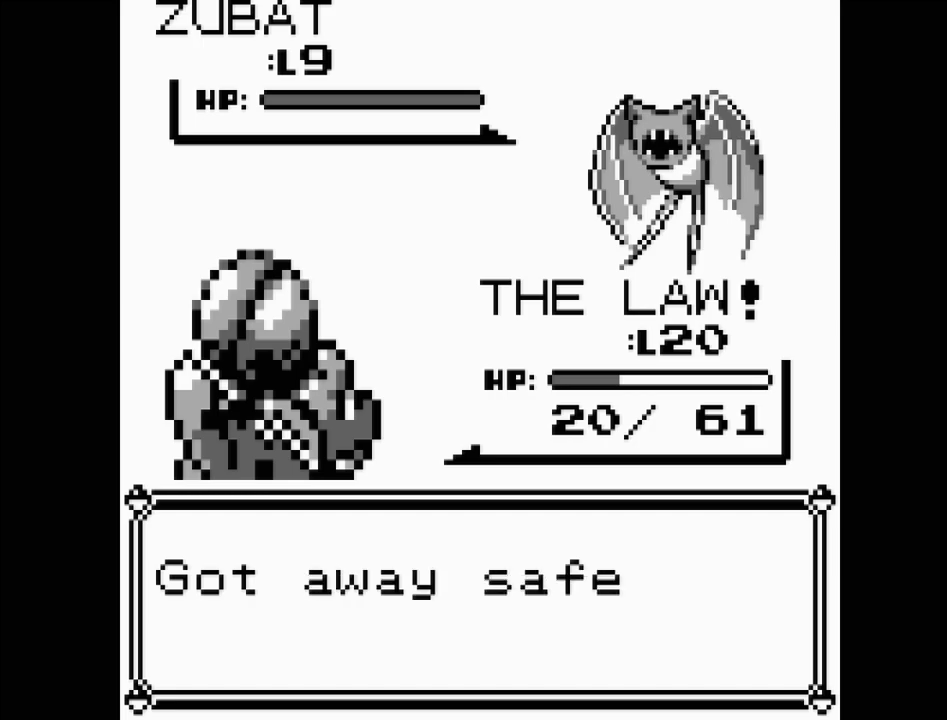
{"buttons": [], "events": [[167, "A", "down"], [317, "A", "up"]]}